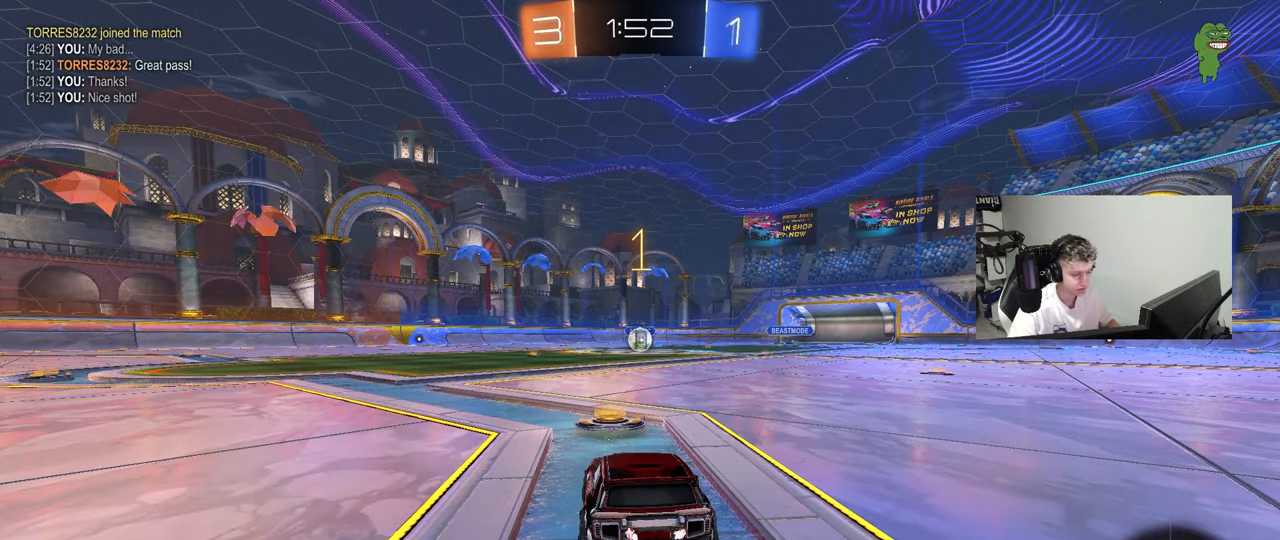
Gameplay with keyboard and mouse; each line is a JSON object with the keys and mouse buttons held at the frame after it. "events" lists presses ("down") and releases ("up") of "1", "2", "3", "4", "5", "a", "alt", "c", "caps_lock", "ctrl", "d", "e", "f", "g", "q", "r", "s", "shift", "space", "t", "tab", "v", "w", "x", "z", "mouse_left", "mouse_wheel" and "mouse_right" between this image and that frame as [ms after this image, input, new state], when the widget could be followed in between. "mouse_left", "mouse_wheel", "mouse_right" = the "left", "wheel", "right" buttons of the "mouse" list. No other keys are recorded. "wheel" means that the mouse wheel is clicked or scrolled. "mouse_move" is the direction in which the mouse moves at that frame (one of eight, or "still"), when it could be read.
{"keys": ["w"], "mouse": ["left"], "mouse_move": "still", "events": []}
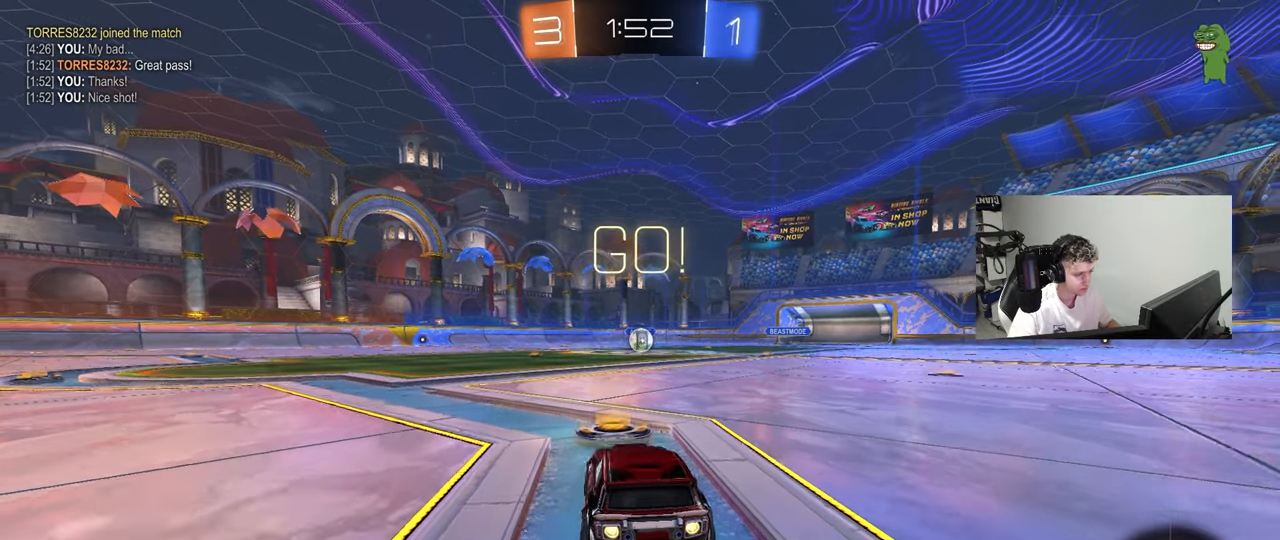
{"keys": ["a", "s", "shift"], "mouse": ["left"], "mouse_move": "up-right", "events": [[100, "d", "down"], [200, "mouse_right", "down"], [250, "a", "down"], [250, "d", "up"], [283, "mouse_right", "up"], [283, "shift", "down"], [333, "mouse_right", "down"], [333, "s", "down"], [333, "w", "up"], [433, "mouse_right", "up"]]}
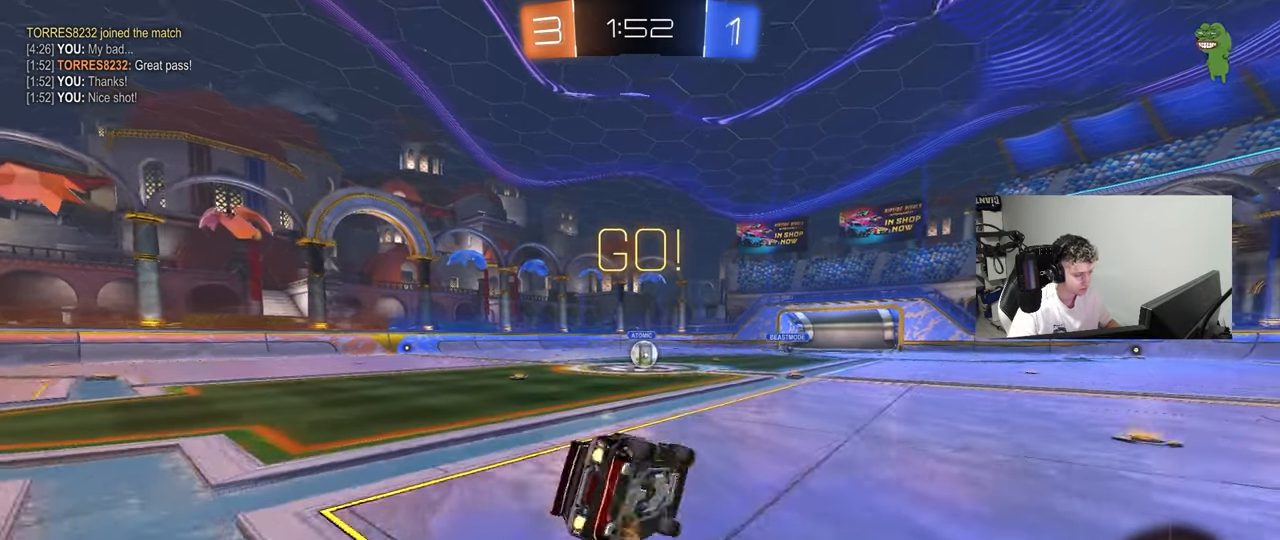
{"keys": ["a", "s", "shift"], "mouse": ["left"], "mouse_move": "still", "events": [[300, "s", "up"], [350, "s", "down"]]}
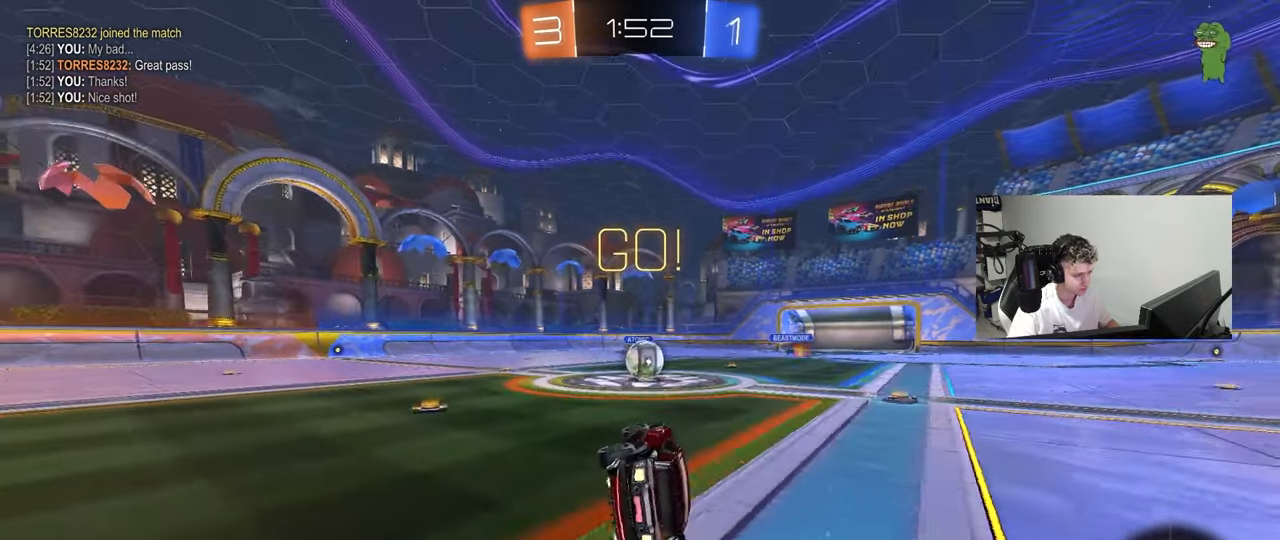
{"keys": [], "mouse": [], "mouse_move": "still", "events": [[83, "shift", "up"], [133, "a", "up"], [133, "mouse_left", "up"], [133, "s", "up"]]}
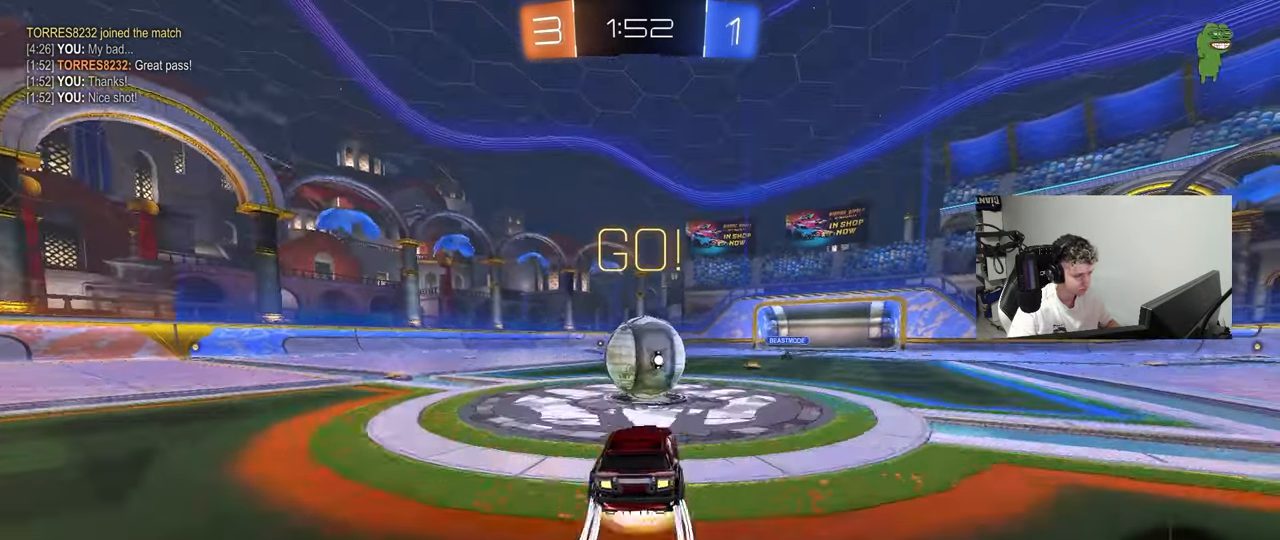
{"keys": ["a", "s", "shift"], "mouse": [], "mouse_move": "up-right", "events": [[17, "mouse_right", "down"], [50, "d", "down"], [50, "w", "down"], [100, "a", "down"], [100, "d", "up"], [100, "shift", "down"], [150, "mouse_right", "up"], [200, "mouse_right", "down"], [250, "s", "down"], [250, "w", "up"], [433, "mouse_right", "up"]]}
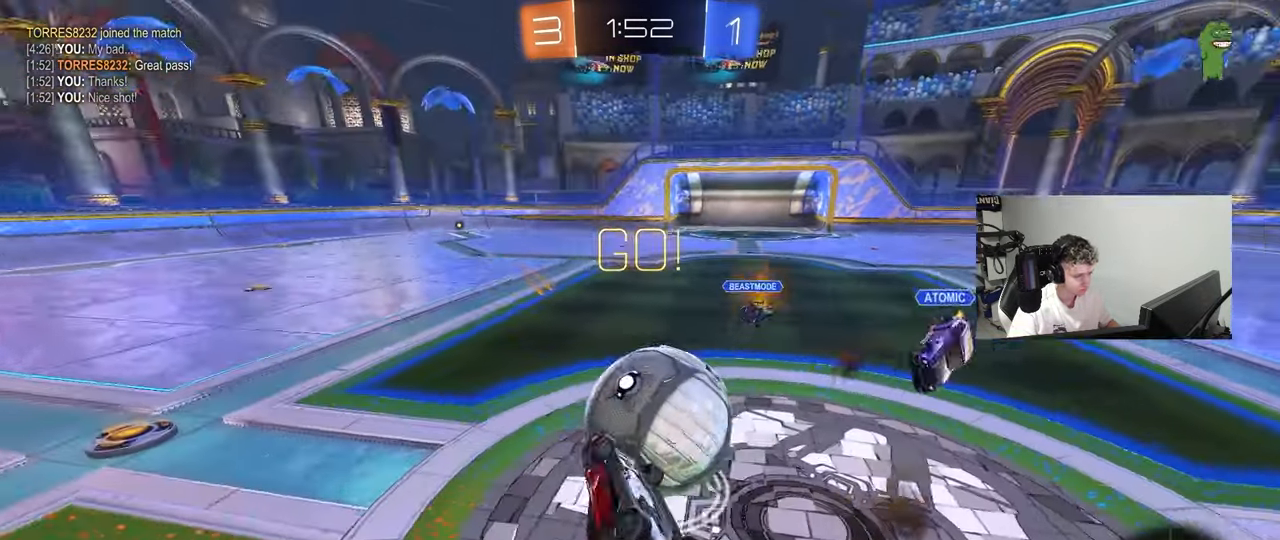
{"keys": [], "mouse": [], "mouse_move": "still", "events": [[117, "s", "up"], [350, "a", "up"], [350, "d", "down"], [350, "shift", "up"], [450, "d", "up"]]}
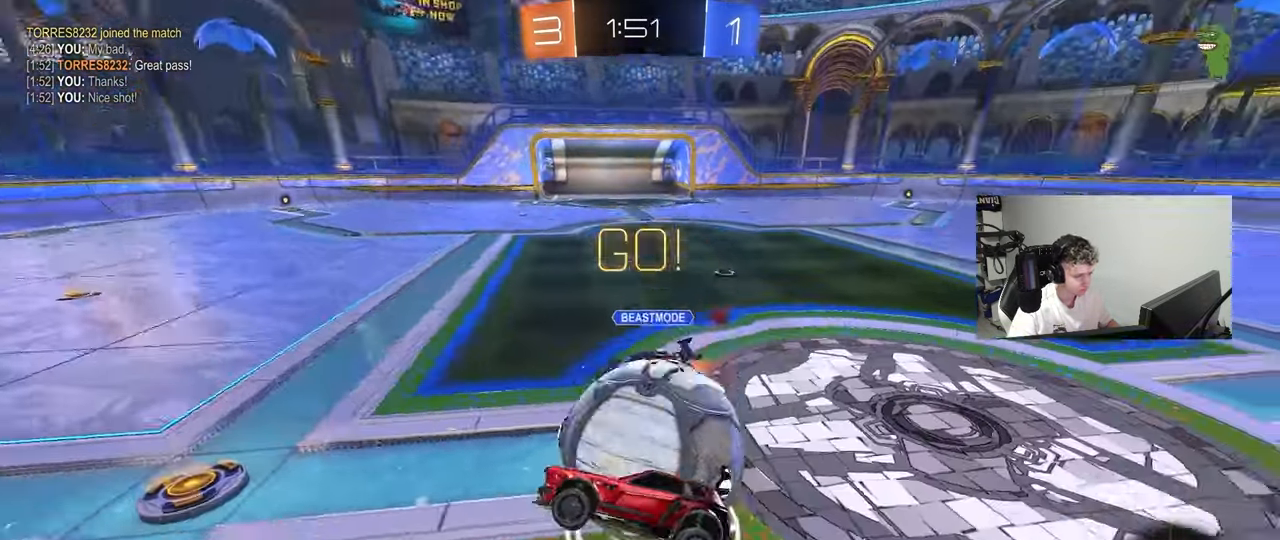
{"keys": [], "mouse": [], "mouse_move": "still", "events": [[367, "d", "down"], [417, "d", "up"]]}
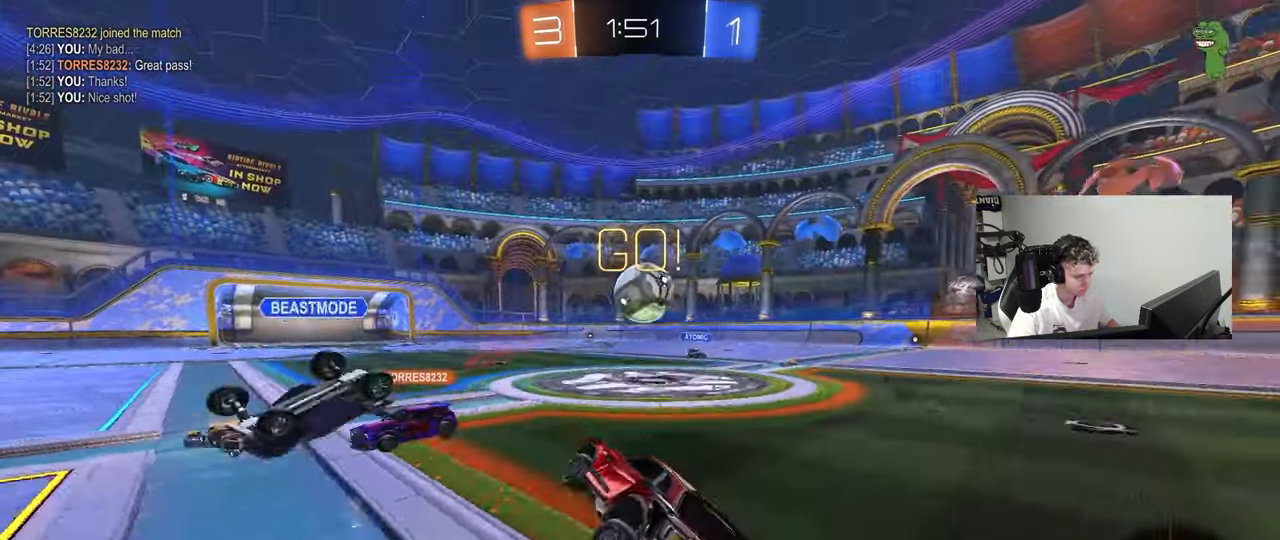
{"keys": ["d", "s"], "mouse": ["wheel"], "mouse_move": "still", "events": [[50, "d", "down"], [50, "s", "down"], [200, "mouse_wheel", "down"]]}
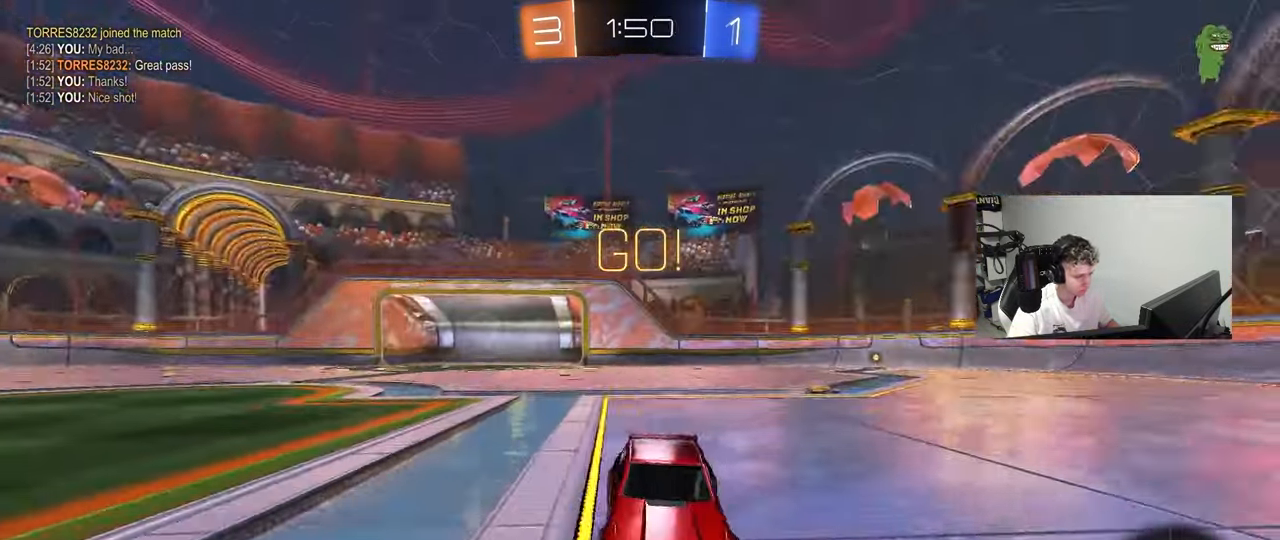
{"keys": ["s"], "mouse": [], "mouse_move": "still", "events": [[400, "d", "up"], [400, "mouse_right", "down"], [400, "mouse_wheel", "up"], [483, "mouse_right", "up"]]}
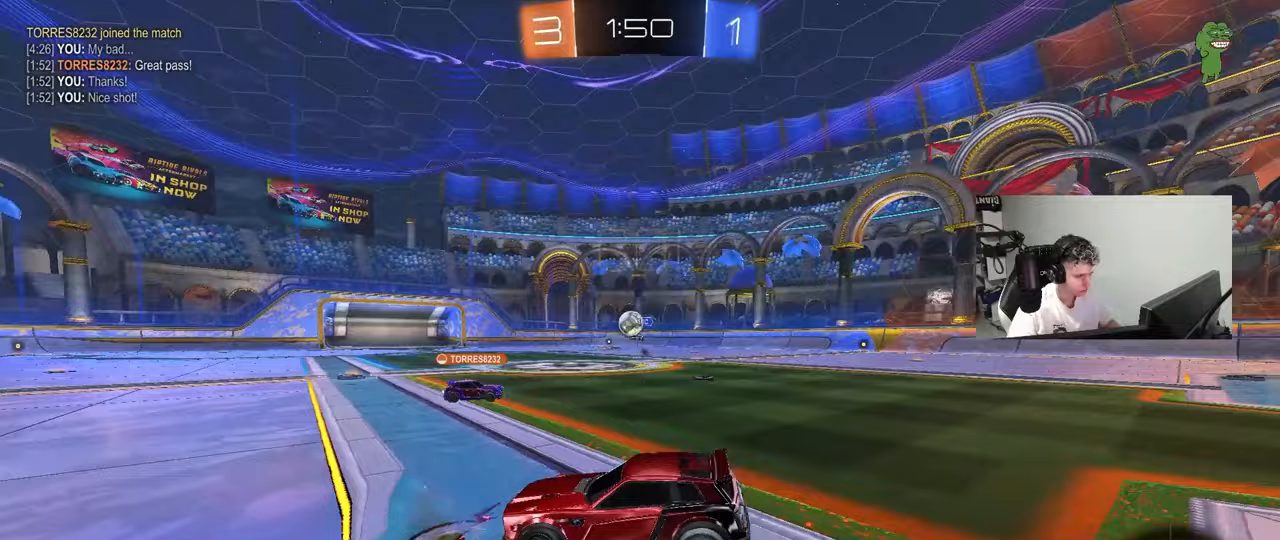
{"keys": ["d", "shift", "w"], "mouse": [], "mouse_move": "still", "events": [[83, "mouse_right", "down"], [233, "mouse_right", "up"], [267, "s", "up"], [317, "d", "down"], [317, "shift", "down"], [367, "w", "down"]]}
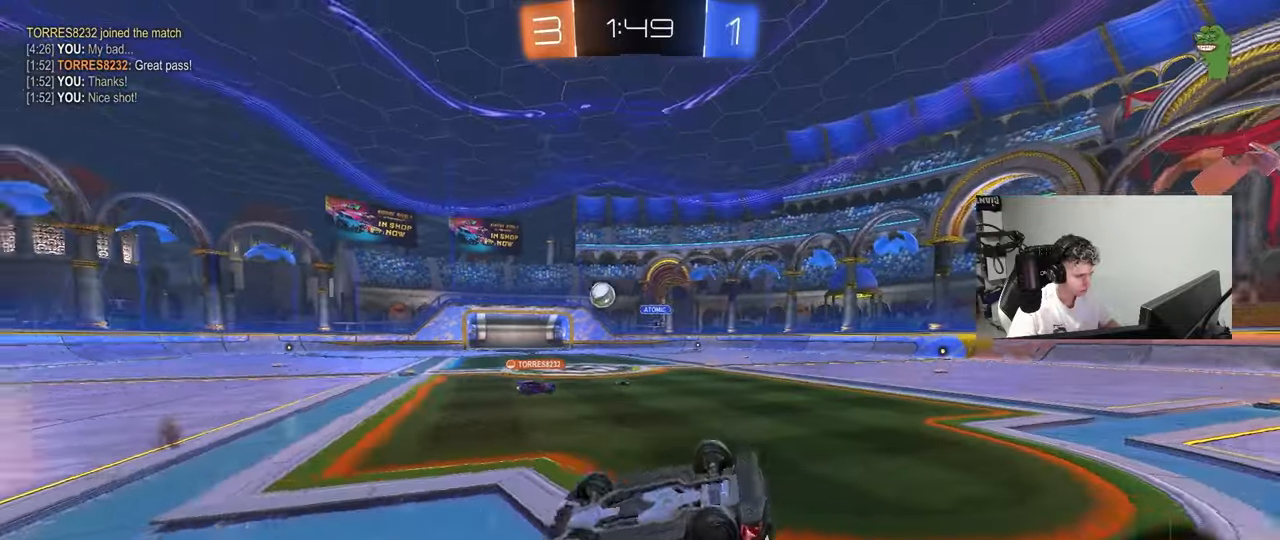
{"keys": ["space", "w"], "mouse": [], "mouse_move": "still", "events": [[50, "space", "down"], [250, "space", "up"], [300, "shift", "up"], [333, "d", "up"], [383, "space", "down"]]}
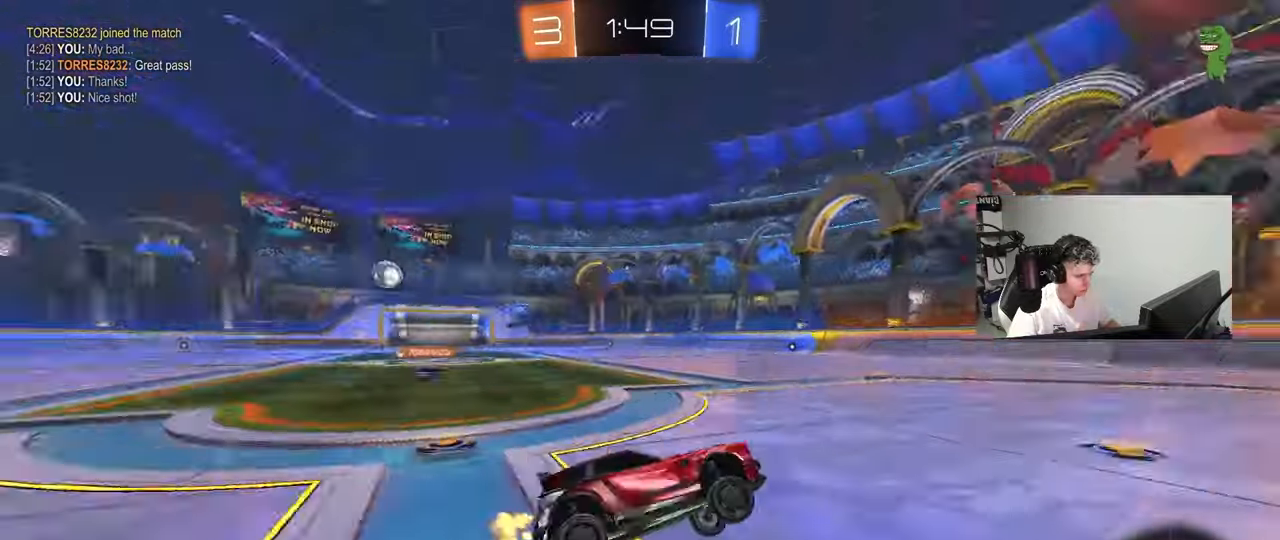
{"keys": ["w"], "mouse": [], "mouse_move": "still", "events": [[17, "space", "up"], [450, "a", "down"], [500, "a", "up"]]}
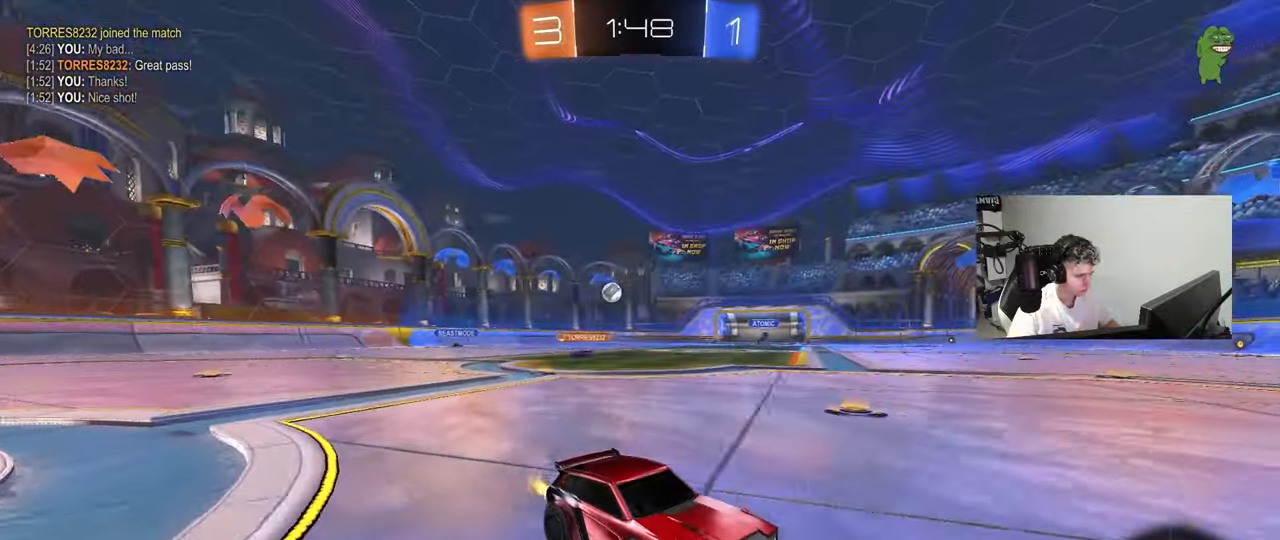
{"keys": ["w"], "mouse": ["left"], "mouse_move": "still", "events": [[233, "a", "down"], [317, "a", "up"], [417, "mouse_left", "down"]]}
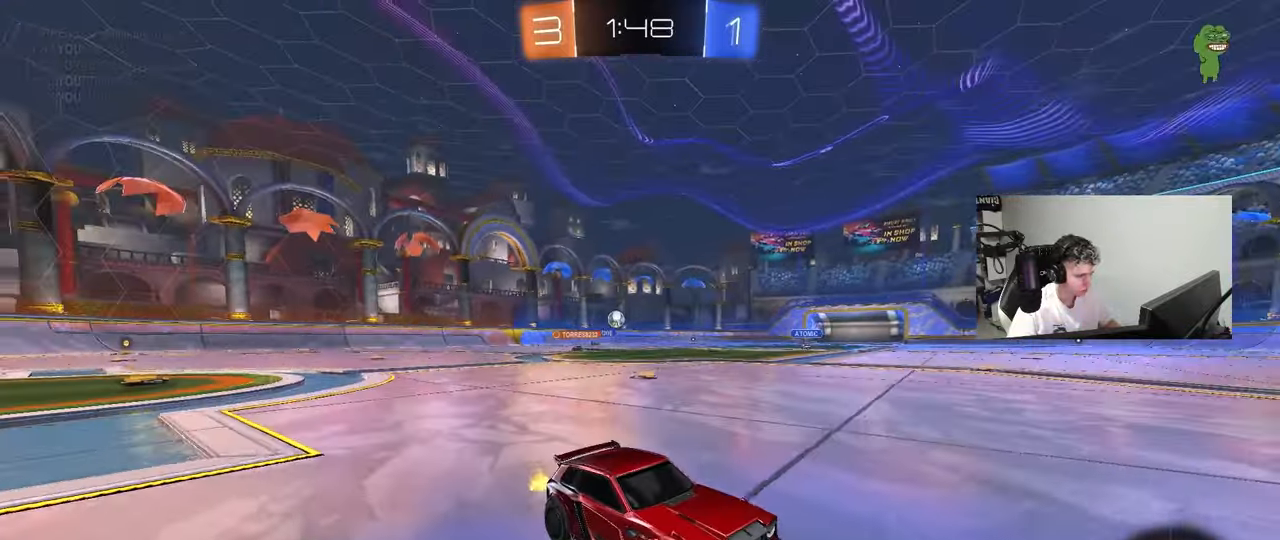
{"keys": ["a", "shift", "w"], "mouse": ["left"], "mouse_move": "still", "events": [[383, "a", "down"], [433, "shift", "down"]]}
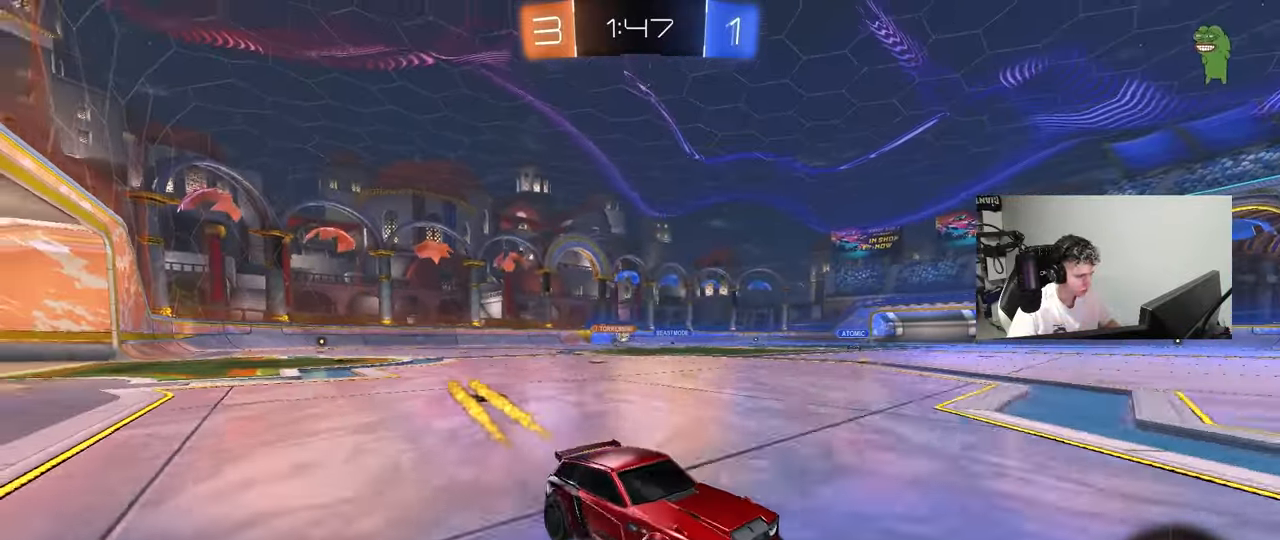
{"keys": ["a", "w"], "mouse": ["left"], "mouse_move": "still", "events": [[67, "shift", "up"], [117, "mouse_left", "up"], [217, "mouse_left", "down"], [300, "shift", "down"], [350, "shift", "up"]]}
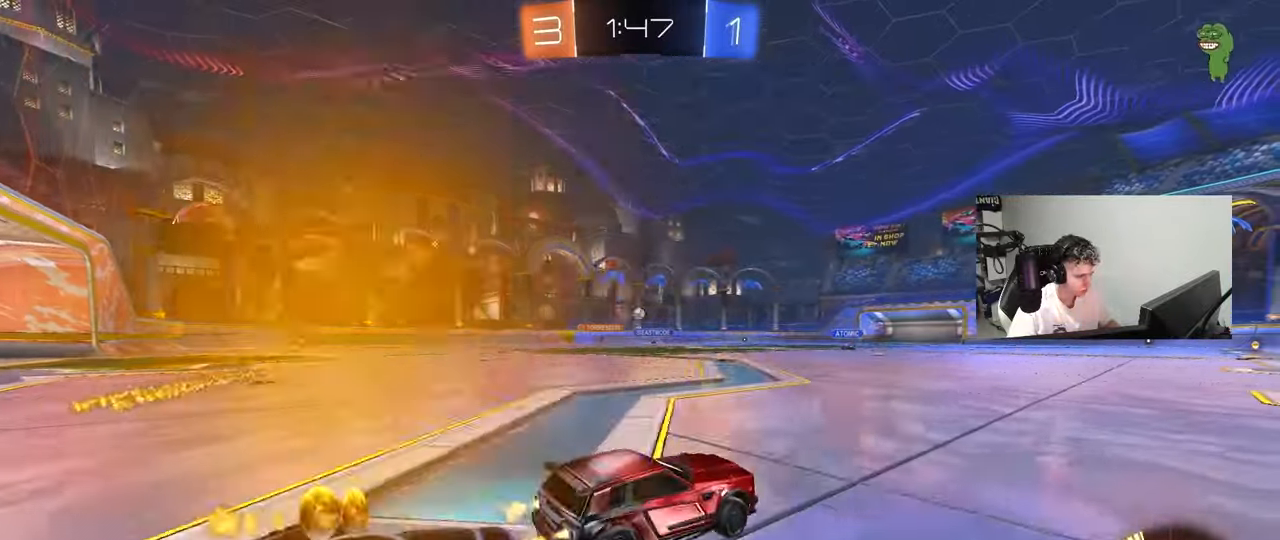
{"keys": ["a", "s", "shift"], "mouse": [], "mouse_move": "right", "events": [[133, "a", "up"], [133, "d", "down"], [133, "mouse_right", "down"], [183, "d", "up"], [233, "a", "down"], [233, "mouse_right", "up"], [233, "shift", "down"], [283, "mouse_right", "down"], [317, "s", "down"], [317, "w", "up"], [367, "mouse_left", "up"], [417, "mouse_right", "up"]]}
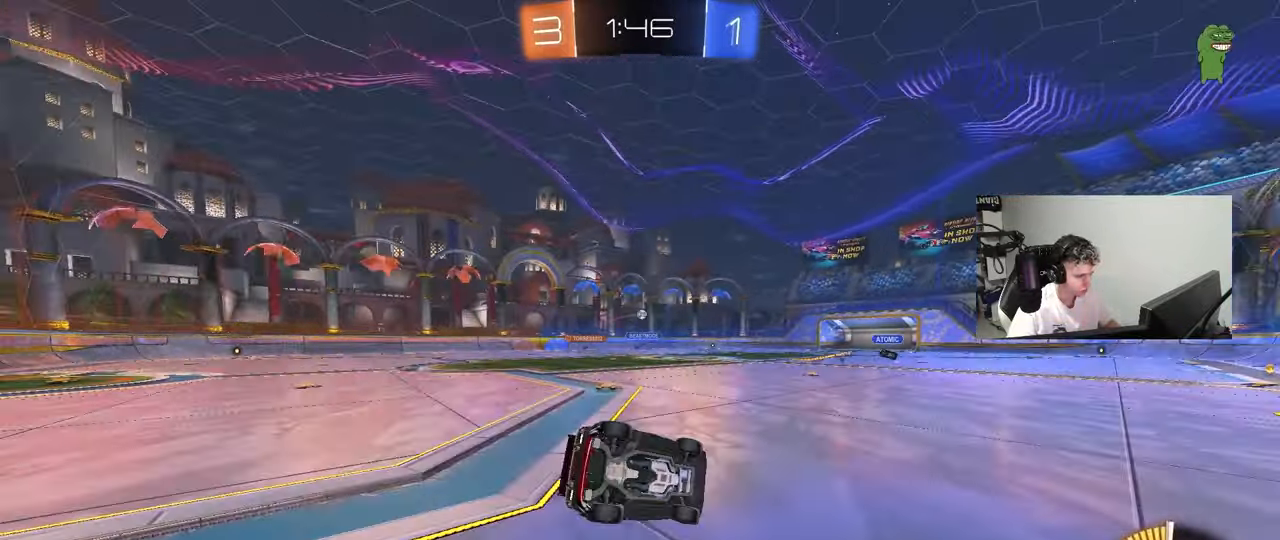
{"keys": ["a", "s", "shift"], "mouse": [], "mouse_move": "still", "events": [[250, "s", "up"], [333, "s", "down"]]}
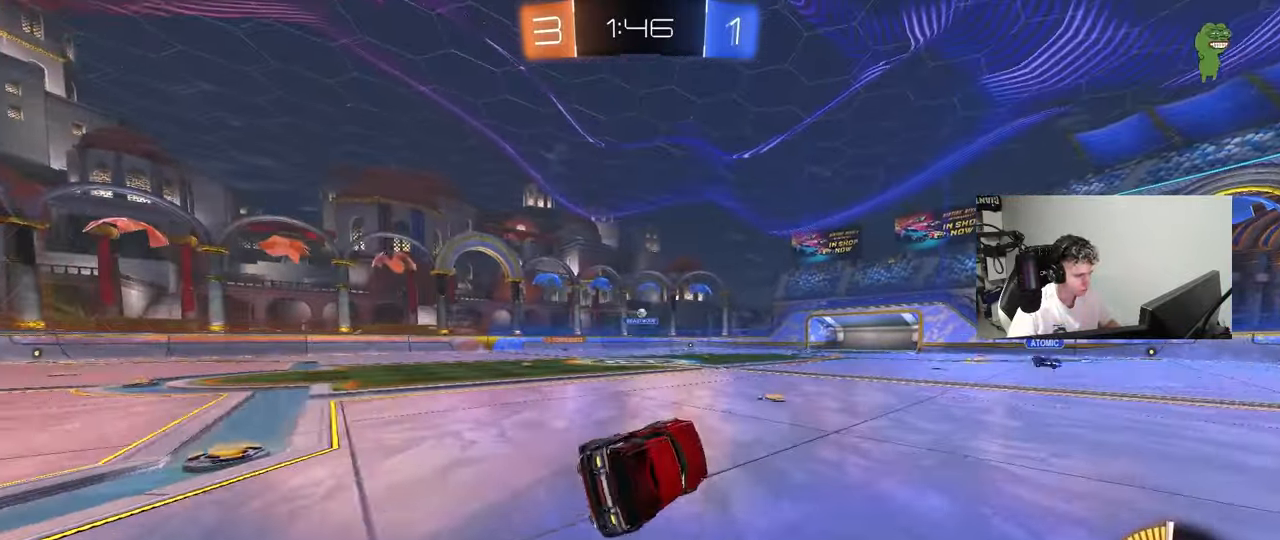
{"keys": ["w"], "mouse": [], "mouse_move": "still", "events": [[67, "s", "up"], [117, "shift", "up"], [167, "a", "up"], [300, "w", "down"]]}
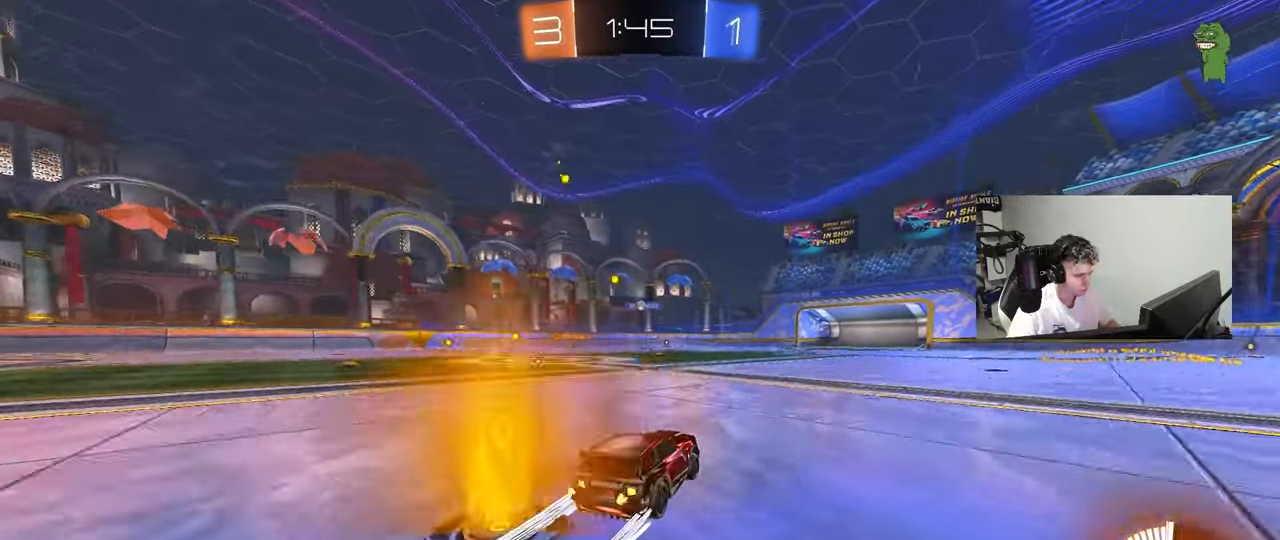
{"keys": ["w"], "mouse": [], "mouse_move": "still", "events": [[33, "a", "down"], [183, "a", "up"]]}
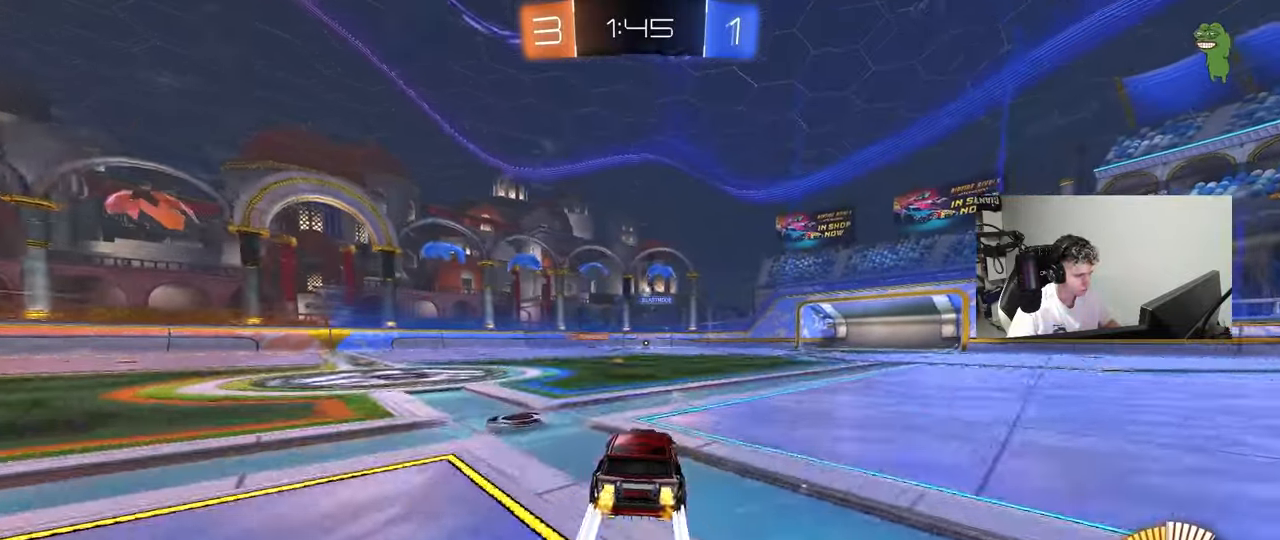
{"keys": [], "mouse": [], "mouse_move": "still", "events": [[17, "a", "down"], [200, "a", "up"], [250, "w", "up"], [383, "d", "down"], [483, "d", "up"]]}
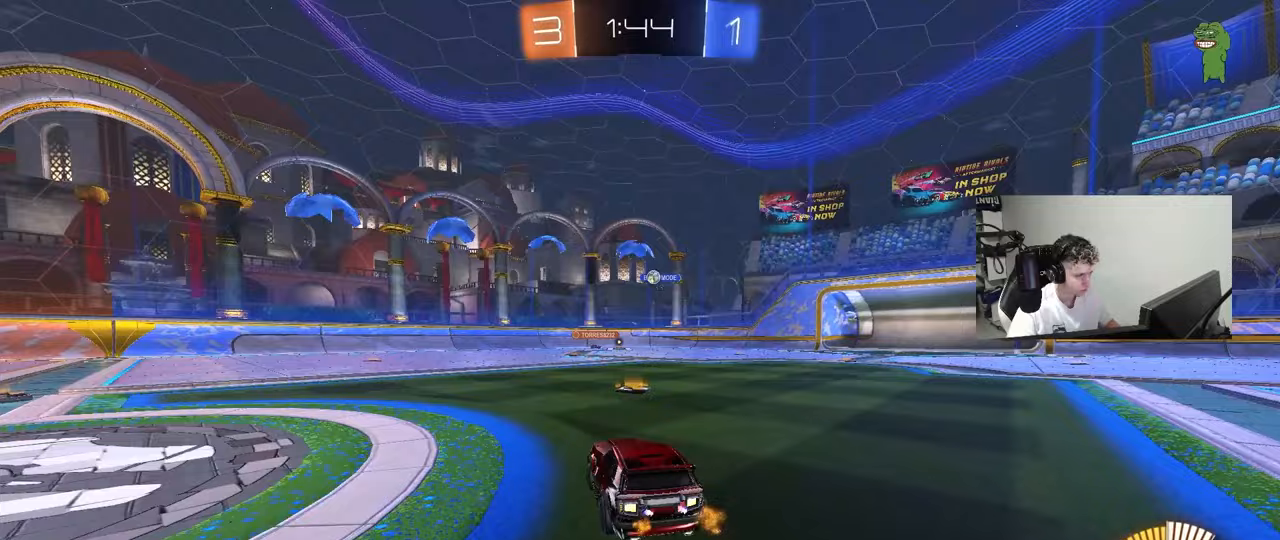
{"keys": ["a", "w"], "mouse": [], "mouse_move": "still", "events": [[267, "a", "down"], [300, "w", "down"]]}
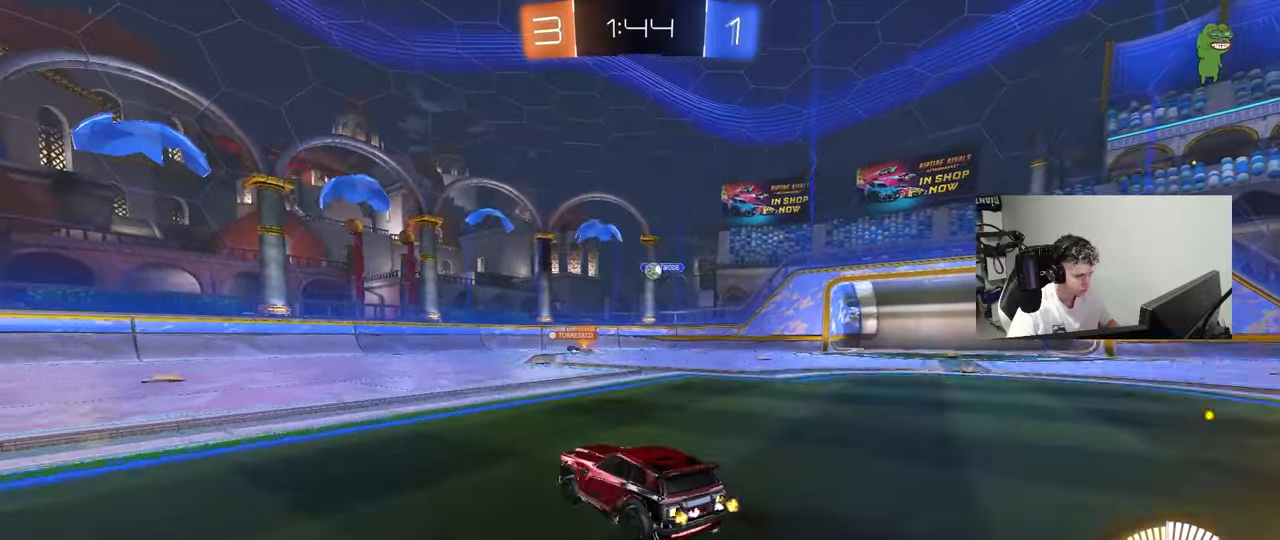
{"keys": ["w"], "mouse": [], "mouse_move": "still", "events": [[83, "a", "up"], [267, "a", "down"], [467, "a", "up"]]}
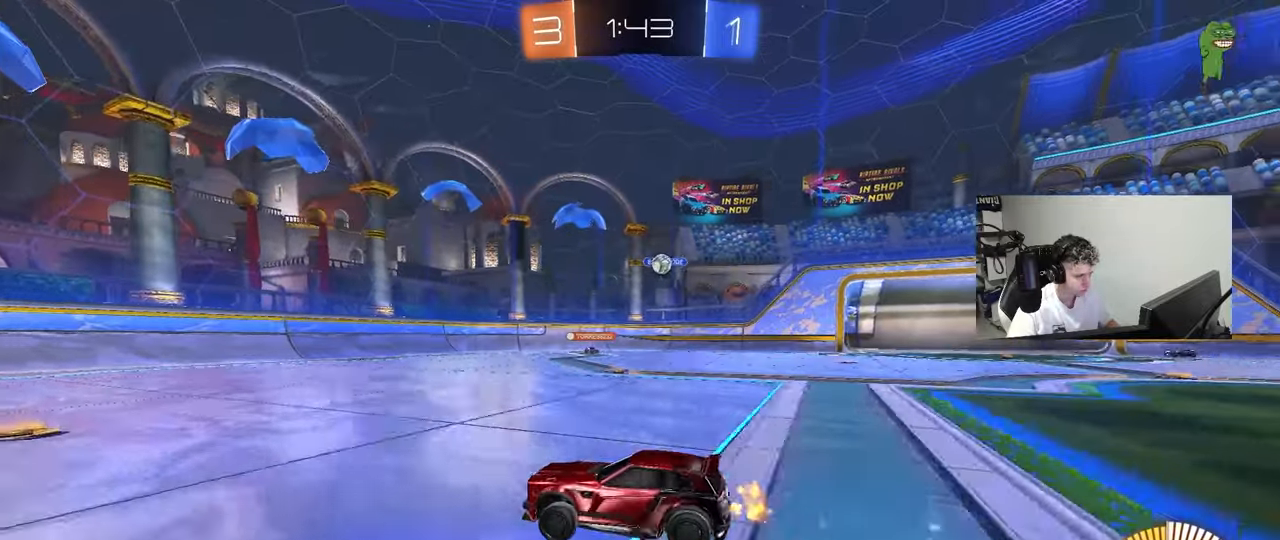
{"keys": ["d", "w"], "mouse": [], "mouse_move": "still", "events": [[50, "d", "down"], [100, "shift", "down"], [333, "shift", "up"]]}
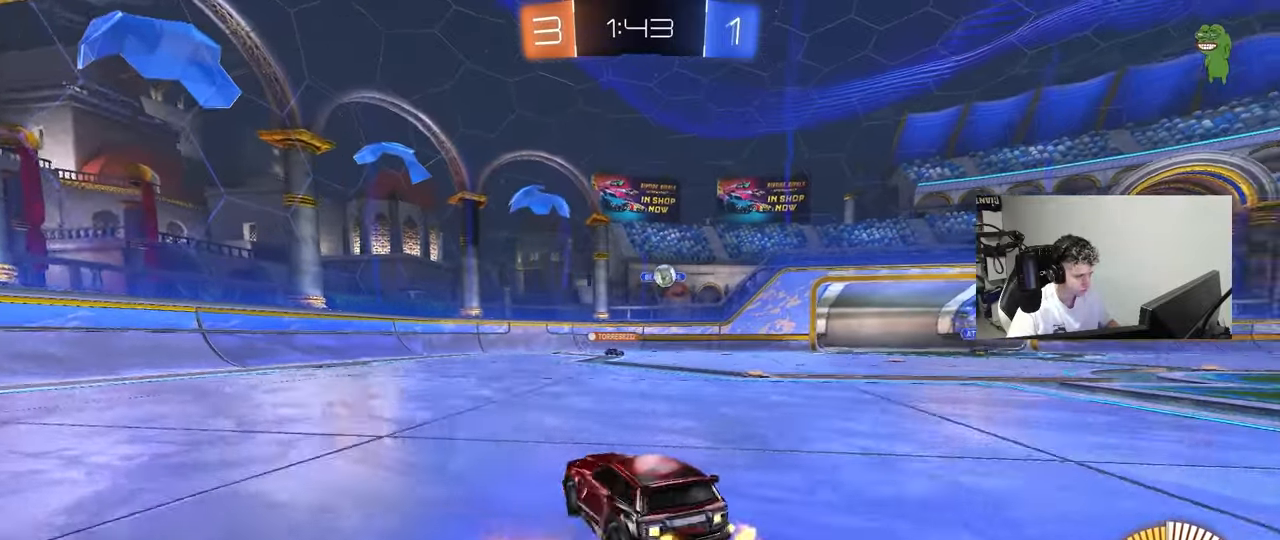
{"keys": ["d"], "mouse": [], "mouse_move": "still", "events": [[500, "w", "up"]]}
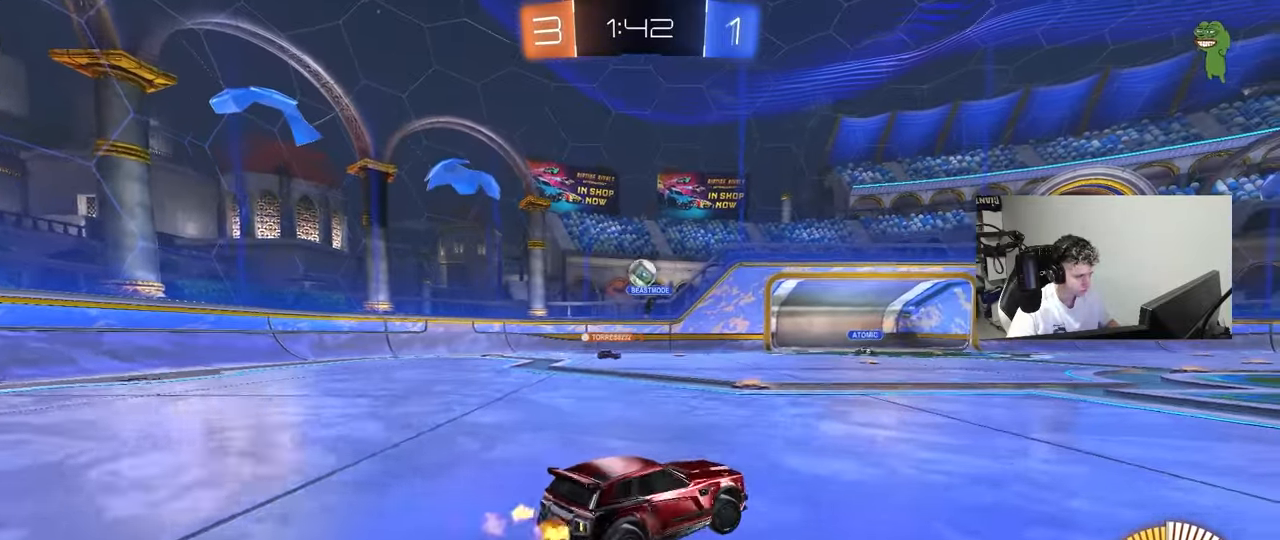
{"keys": [], "mouse": [], "mouse_move": "still", "events": [[33, "d", "up"], [183, "d", "down"], [267, "s", "down"], [367, "d", "up"], [467, "s", "up"]]}
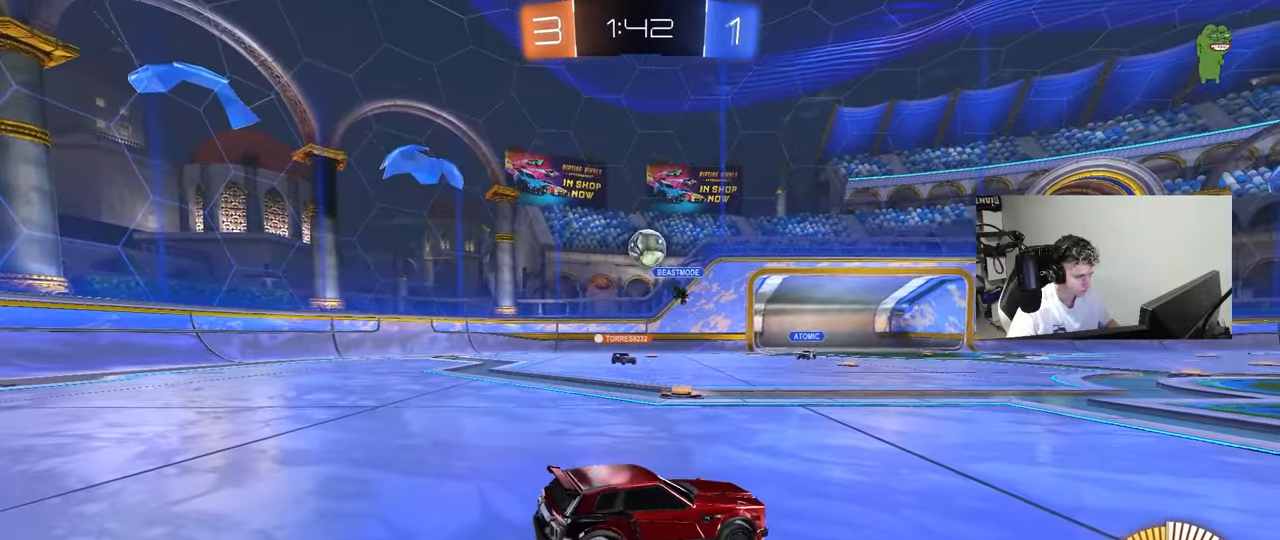
{"keys": ["d", "w"], "mouse": [], "mouse_move": "still", "events": [[100, "w", "down"], [150, "d", "down"], [250, "shift", "down"], [333, "shift", "up"]]}
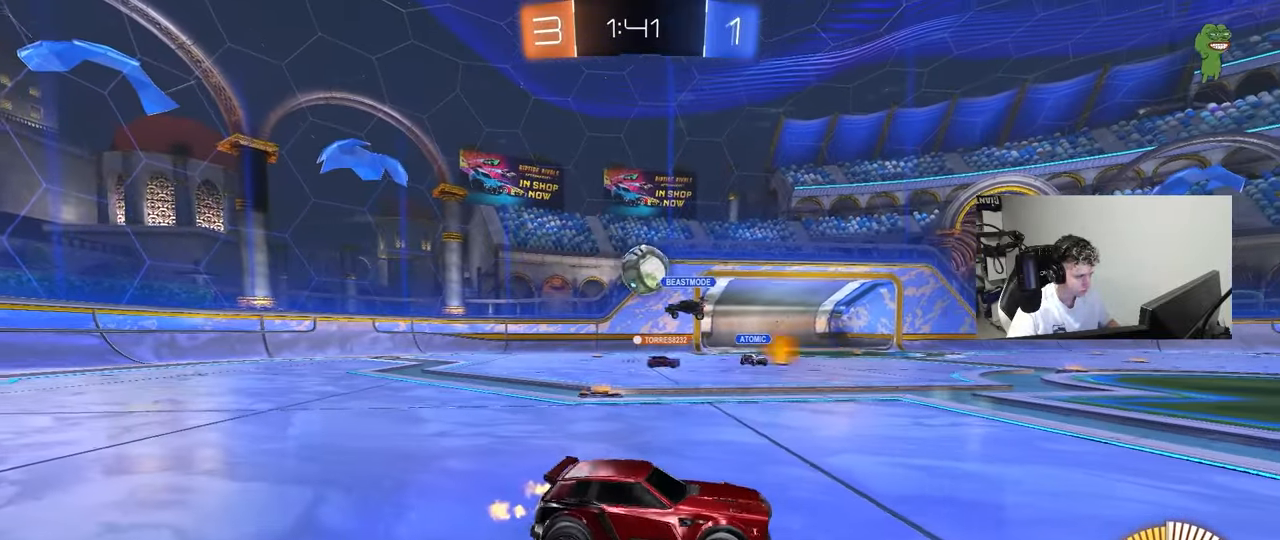
{"keys": ["a", "s"], "mouse": [], "mouse_move": "still", "events": [[117, "d", "up"], [167, "a", "down"], [217, "w", "up"], [400, "s", "down"]]}
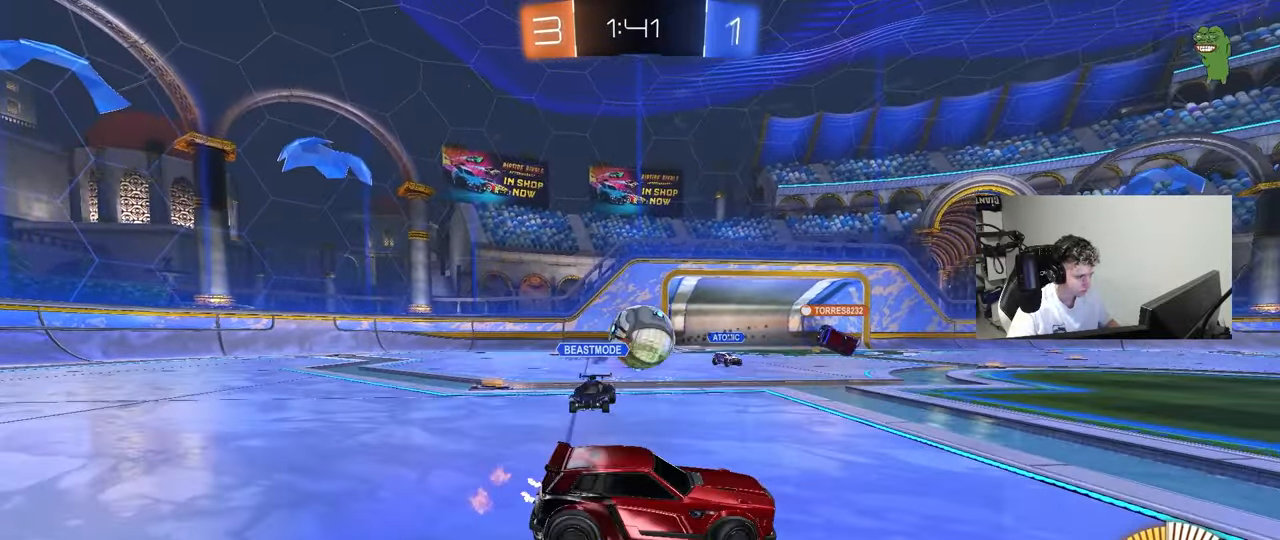
{"keys": ["a"], "mouse": ["left"], "mouse_move": "still", "events": [[283, "a", "up"], [283, "s", "up"], [317, "d", "down"], [417, "d", "up"], [417, "w", "down"], [467, "a", "down"], [467, "mouse_left", "down"], [467, "w", "up"]]}
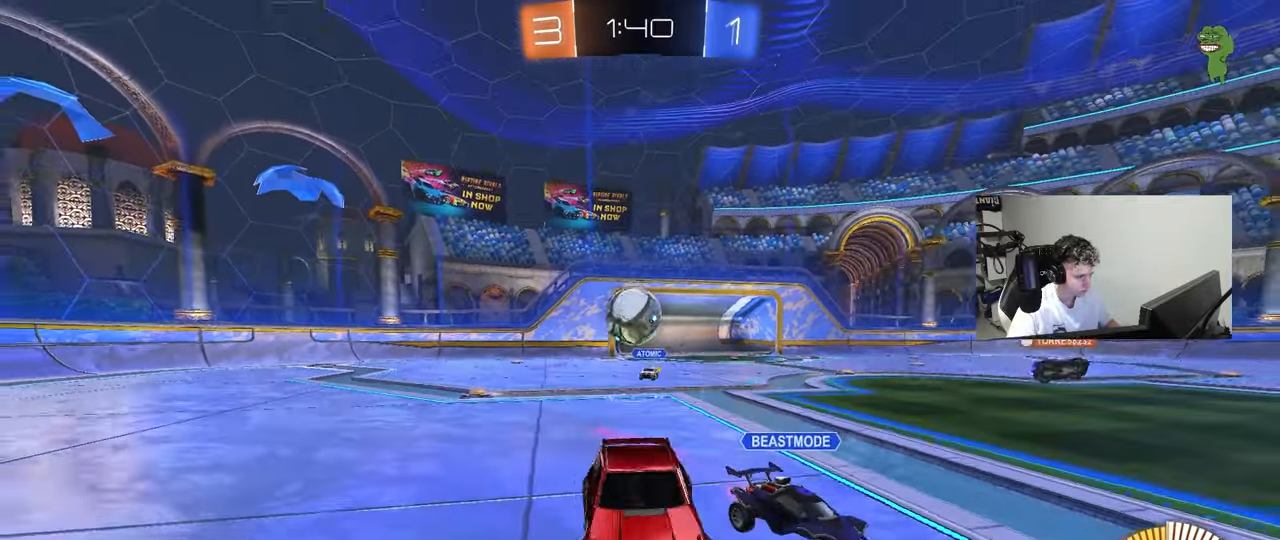
{"keys": ["a", "shift"], "mouse": ["right"], "mouse_move": "still", "events": [[100, "s", "down"], [200, "mouse_left", "up"], [283, "a", "up"], [283, "mouse_right", "down"], [333, "a", "down"], [483, "s", "up"], [483, "shift", "down"]]}
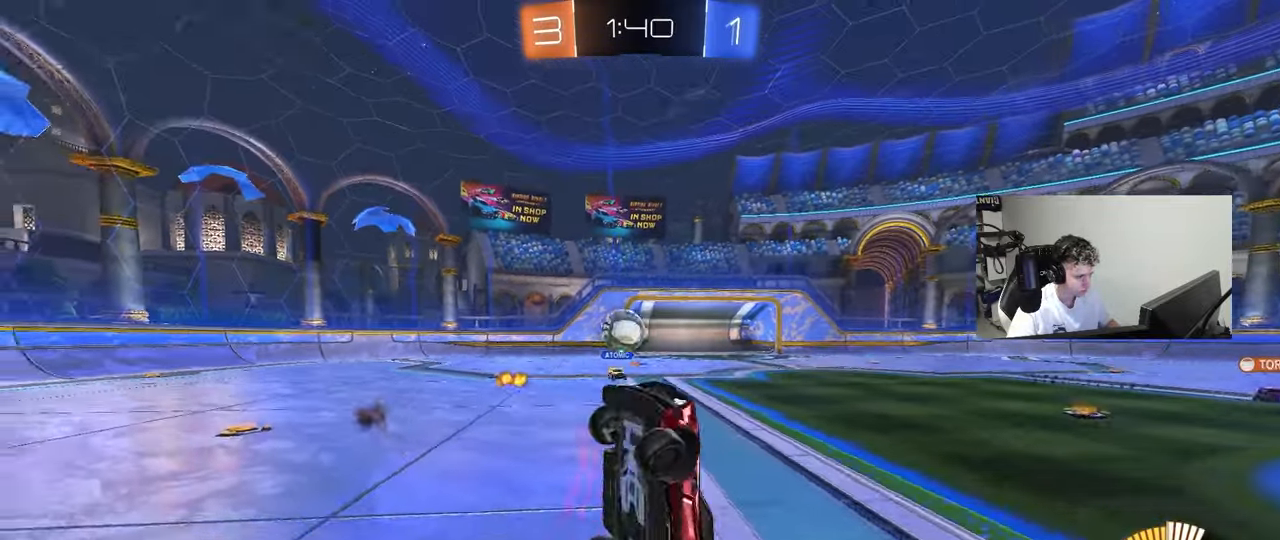
{"keys": ["a", "s", "shift"], "mouse": [], "mouse_move": "still", "events": [[33, "mouse_right", "up"], [67, "w", "down"], [267, "s", "down"], [267, "w", "up"]]}